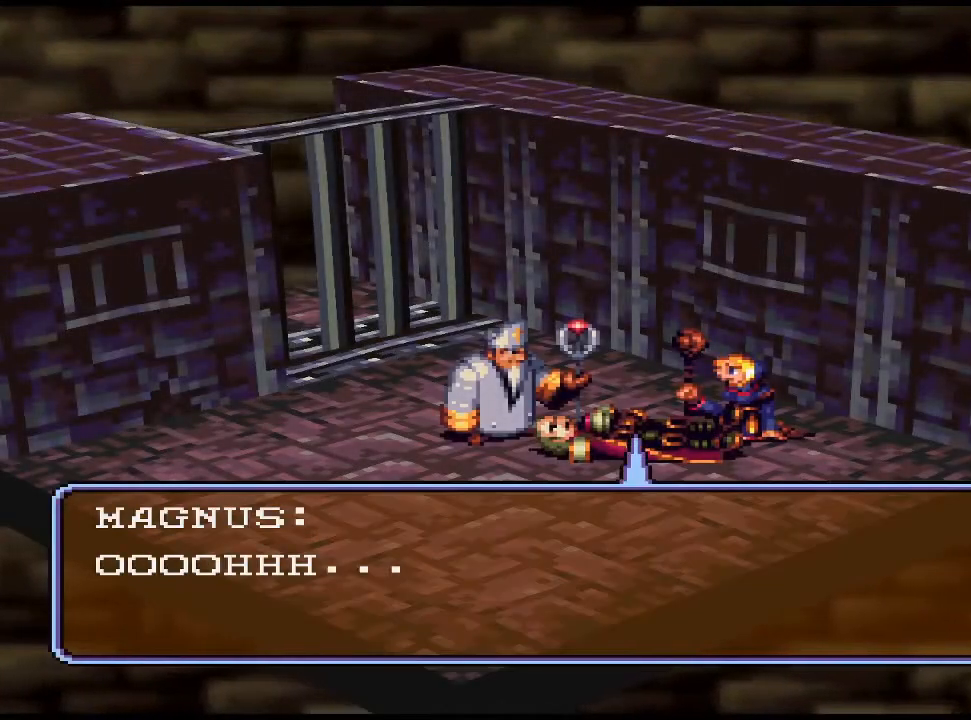
Gameplay with a controller (PlayStation layout); each line is a JSON object with the inputs held at the frame after it. "events" lists button and stick changes between this image and that frame as [ms after this image, input, new state], when the widget could be followed in between. Not read: left_stick right_stick.
{"buttons": [], "events": [[200, "CIRCLE", "down"], [333, "CIRCLE", "up"]]}
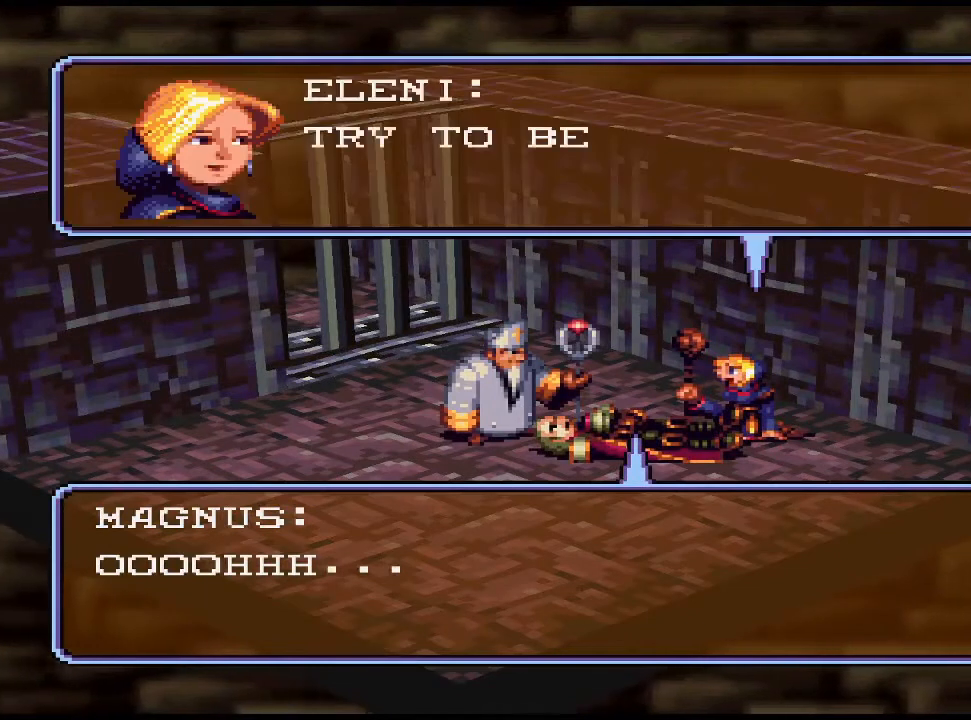
{"buttons": [], "events": []}
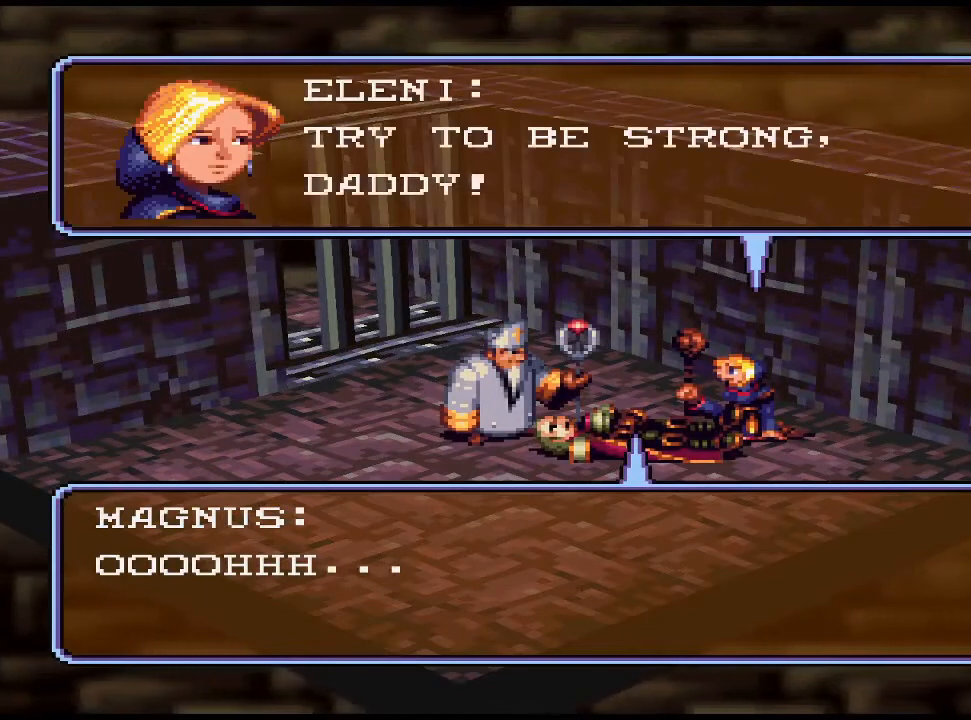
{"buttons": ["CIRCLE"], "events": [[433, "CIRCLE", "down"]]}
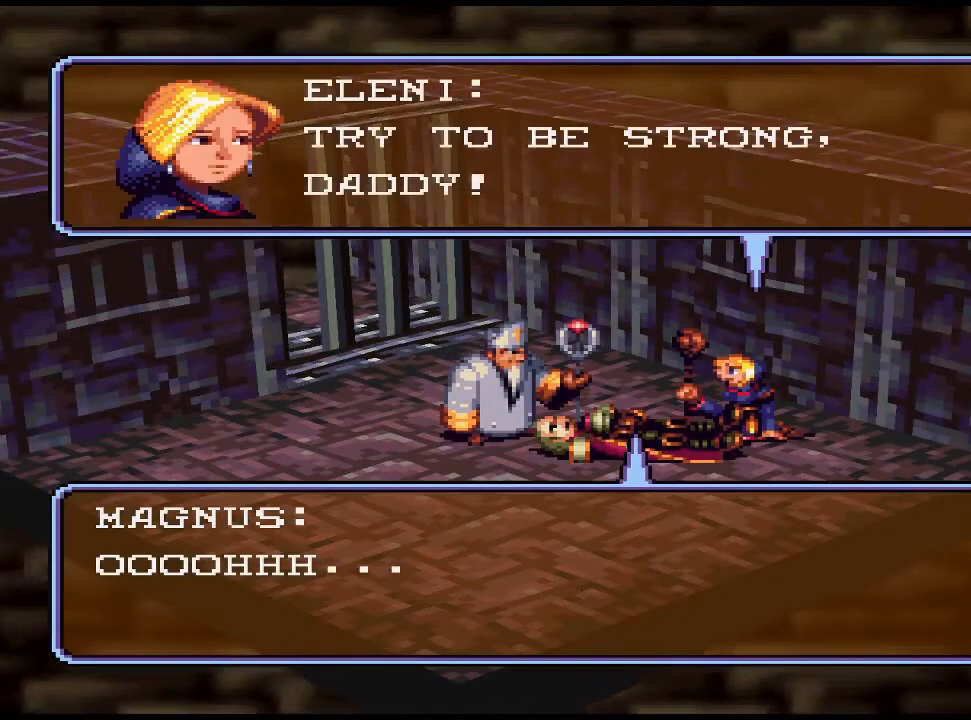
{"buttons": [], "events": [[33, "CIRCLE", "up"]]}
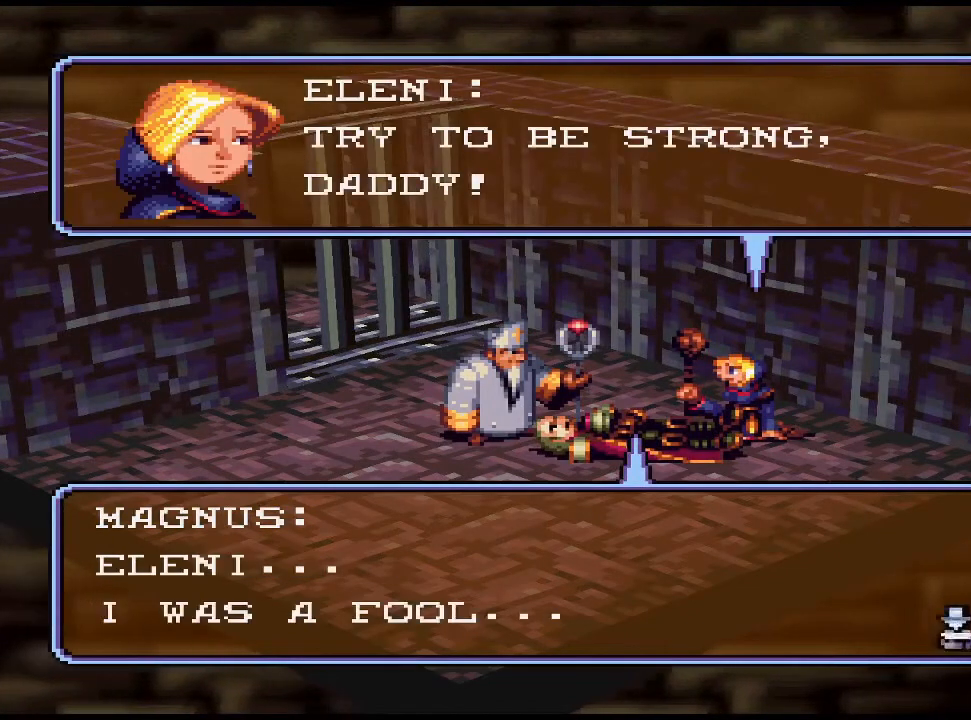
{"buttons": [], "events": []}
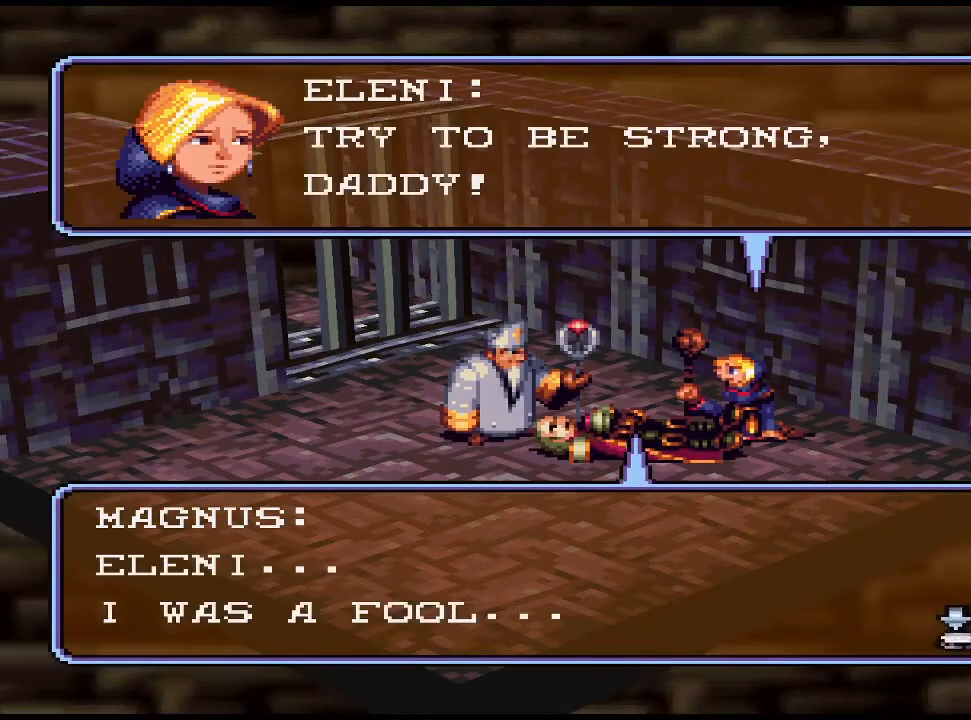
{"buttons": [], "events": [[267, "CIRCLE", "down"], [367, "CIRCLE", "up"]]}
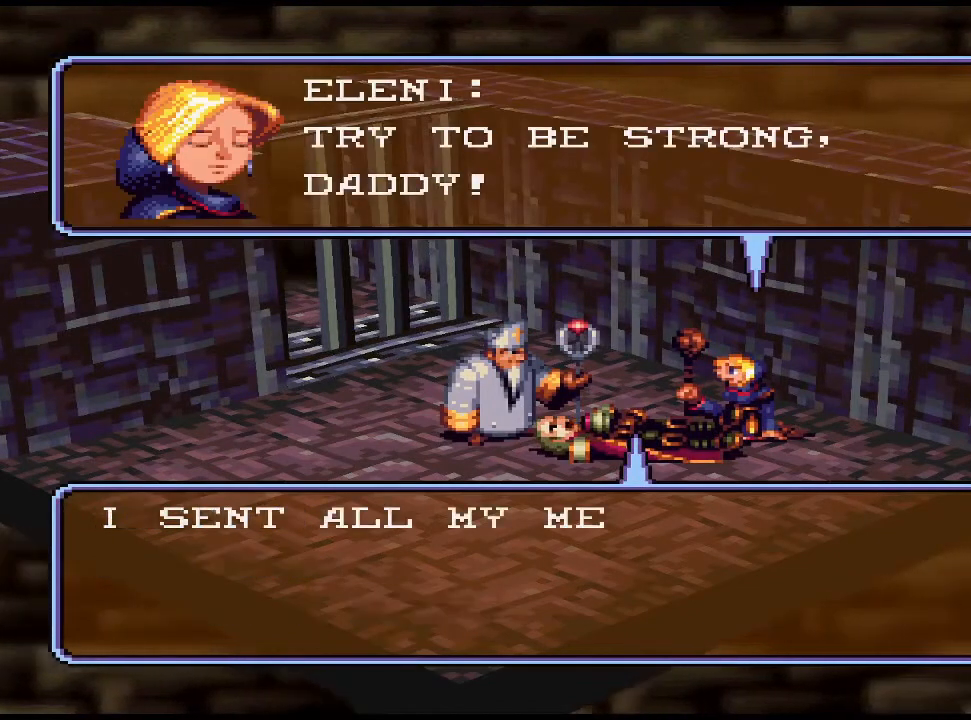
{"buttons": [], "events": []}
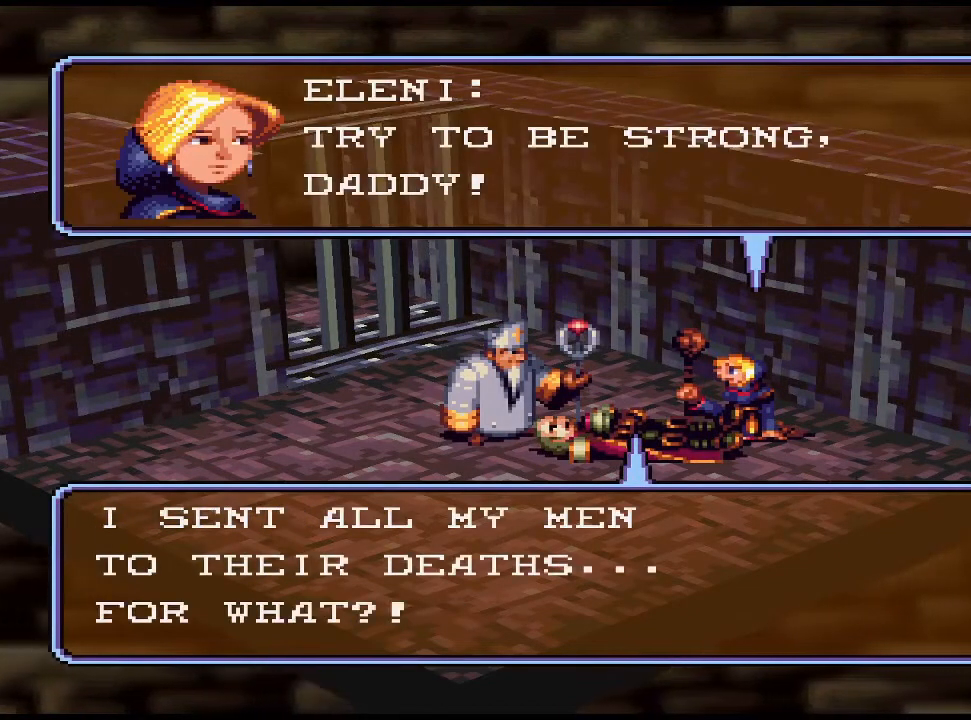
{"buttons": [], "events": []}
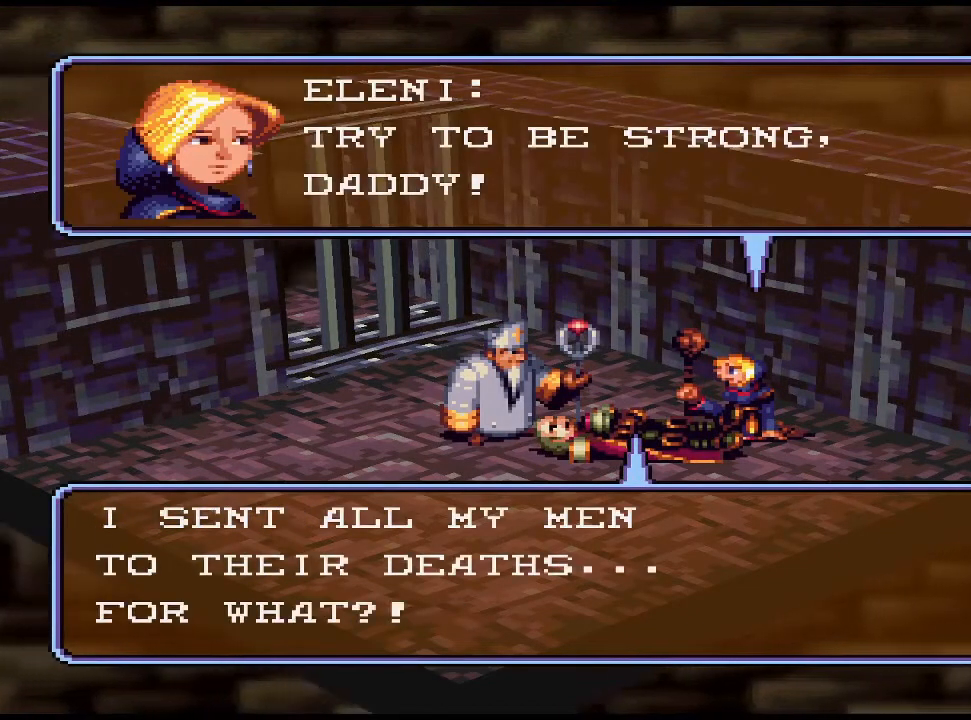
{"buttons": [], "events": []}
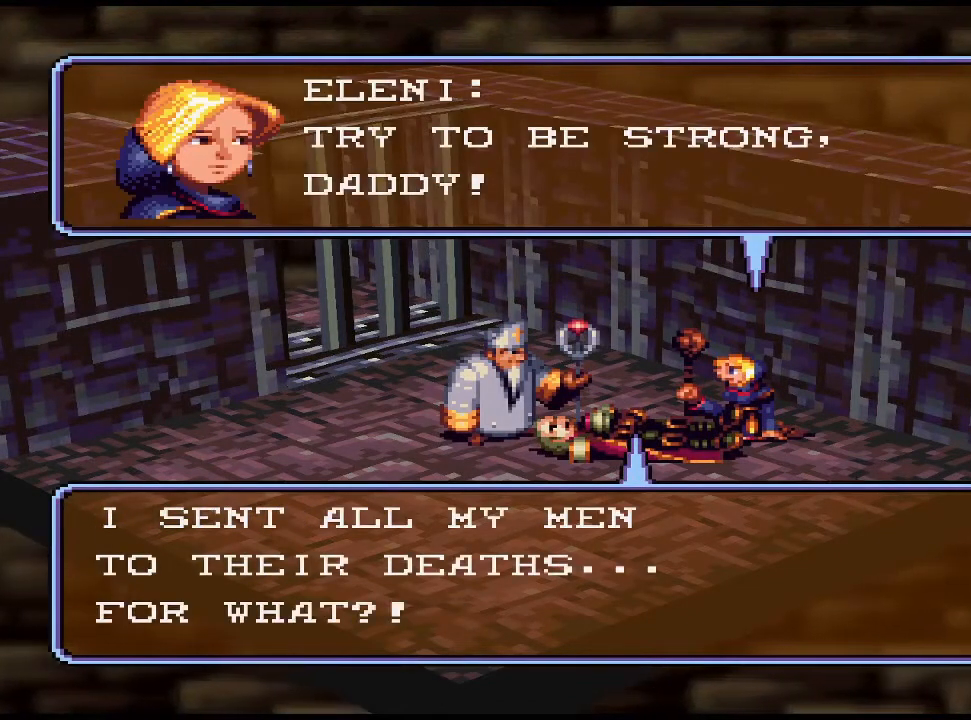
{"buttons": [], "events": []}
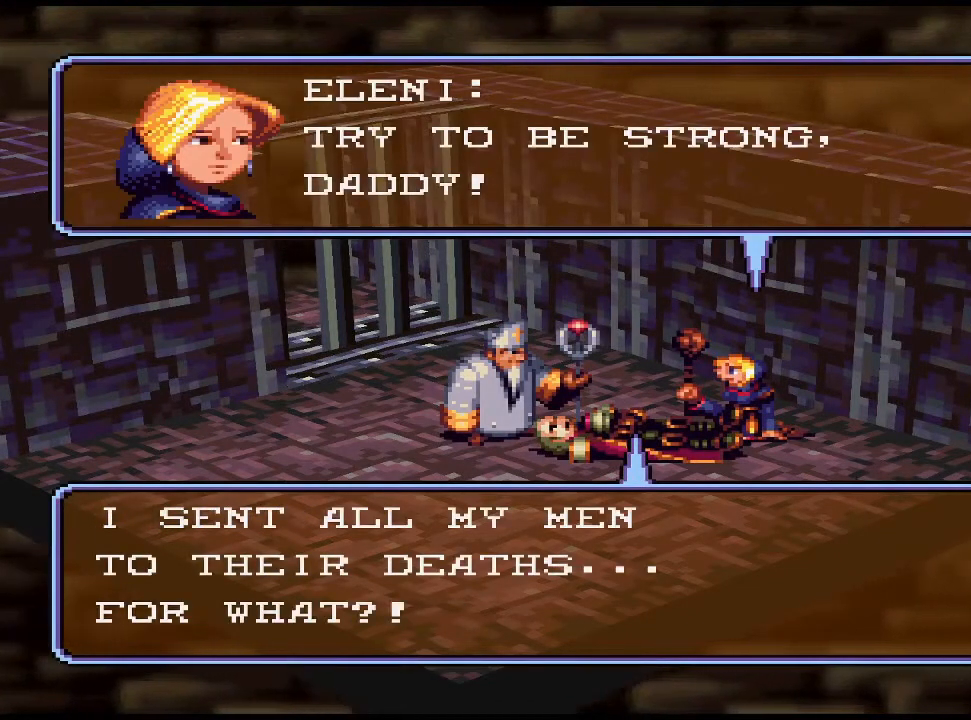
{"buttons": [], "events": []}
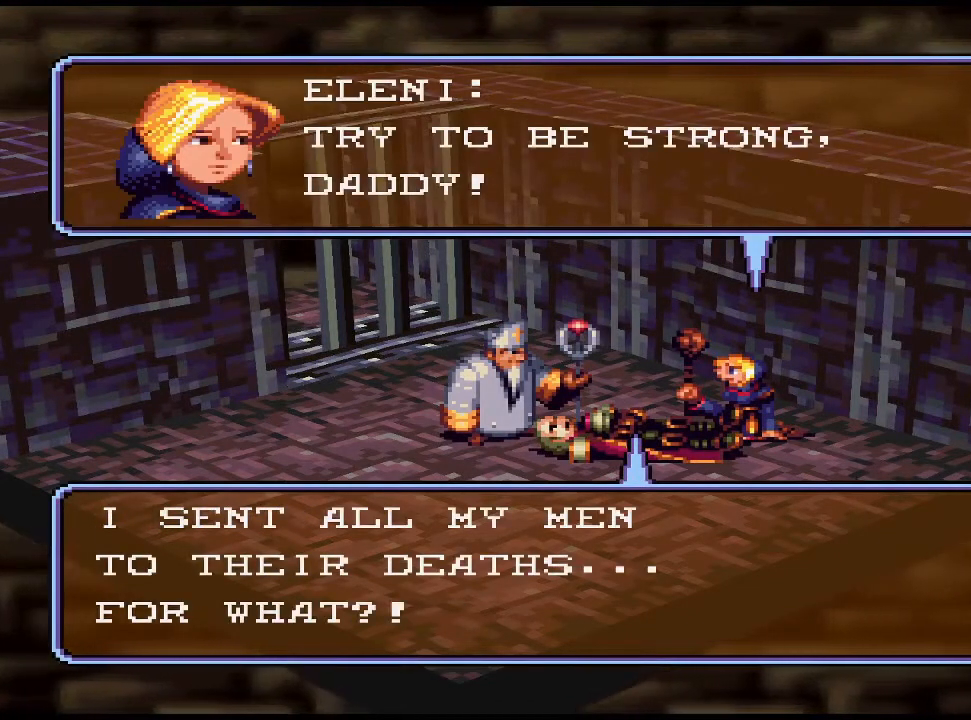
{"buttons": [], "events": [[300, "CIRCLE", "down"], [433, "CIRCLE", "up"]]}
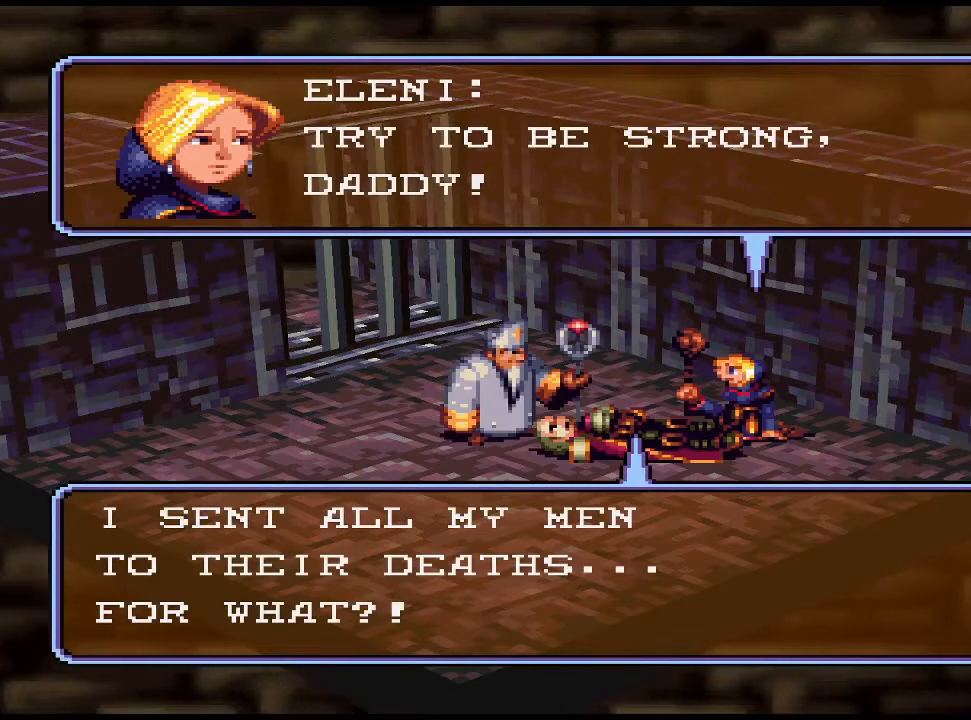
{"buttons": [], "events": []}
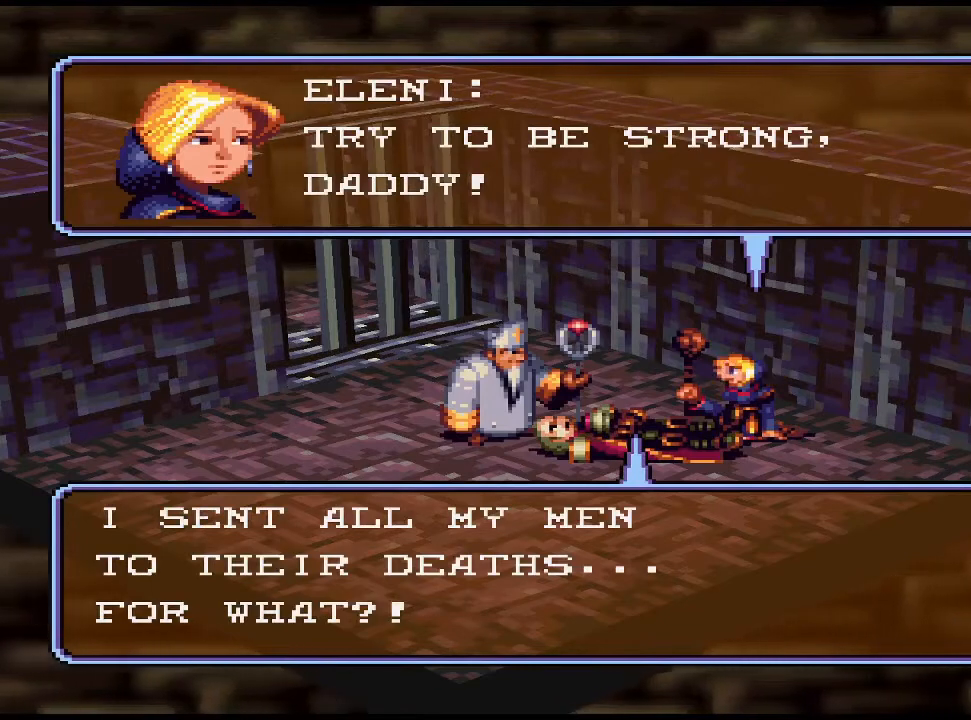
{"buttons": [], "events": []}
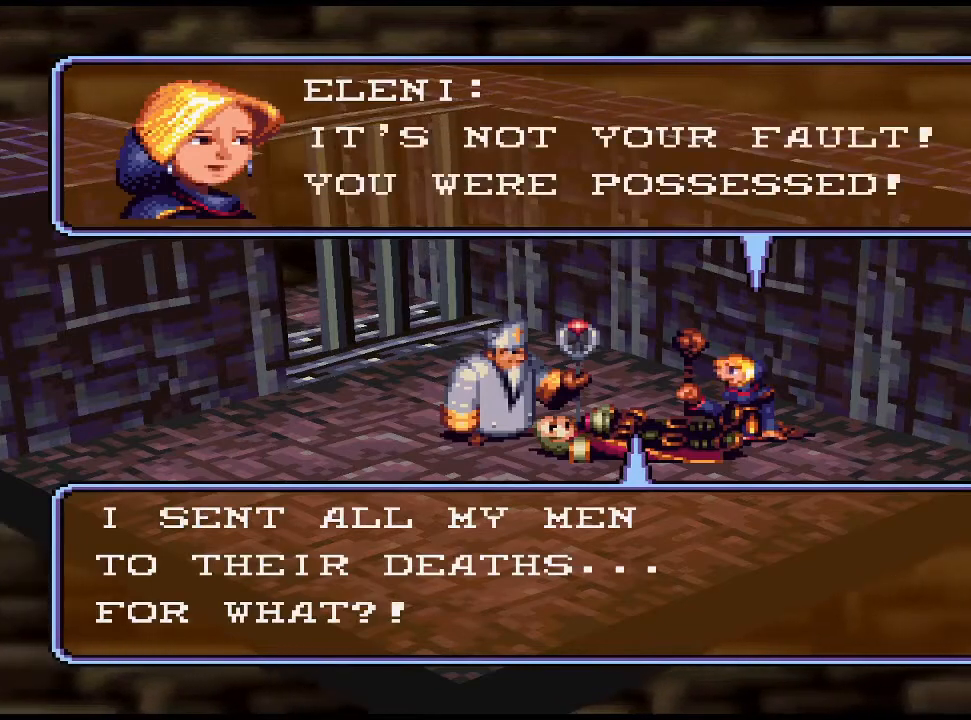
{"buttons": [], "events": []}
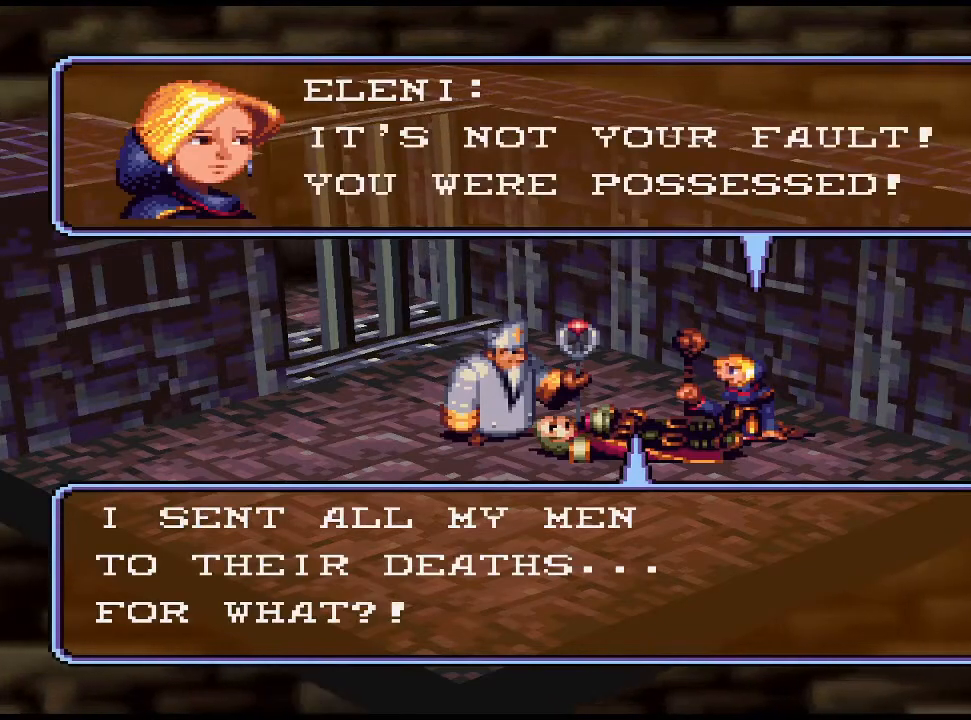
{"buttons": [], "events": []}
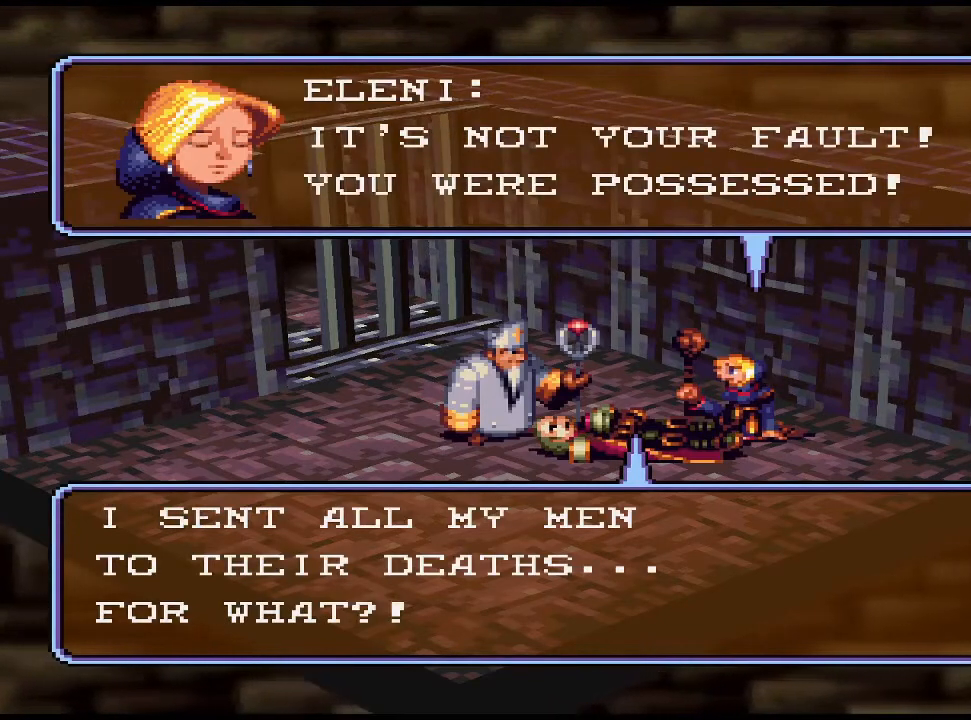
{"buttons": [], "events": [[367, "CIRCLE", "down"], [500, "CIRCLE", "up"]]}
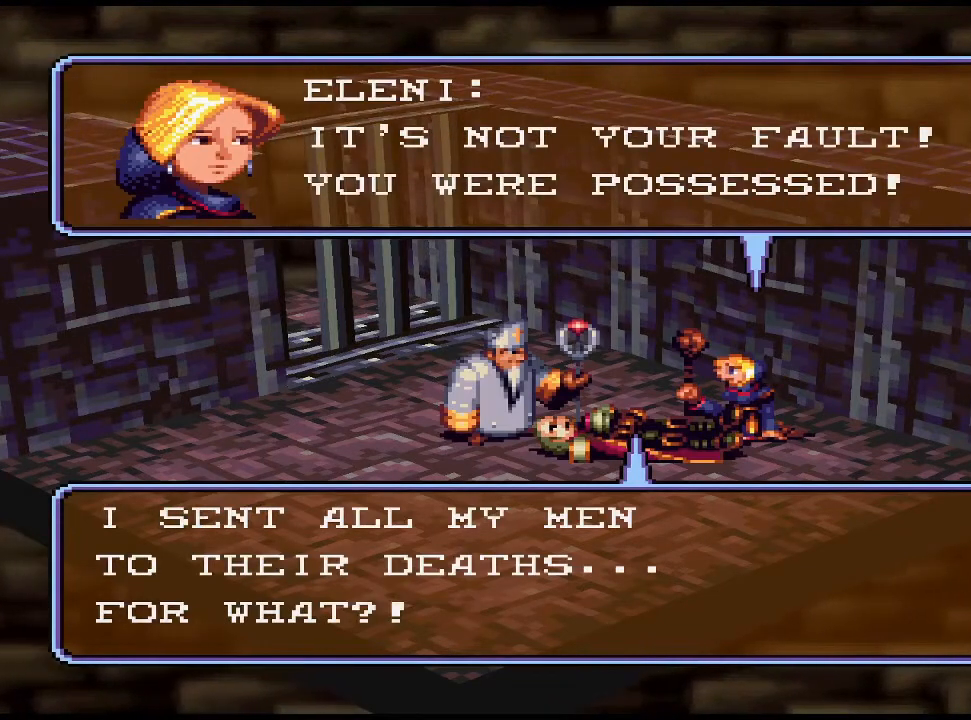
{"buttons": [], "events": []}
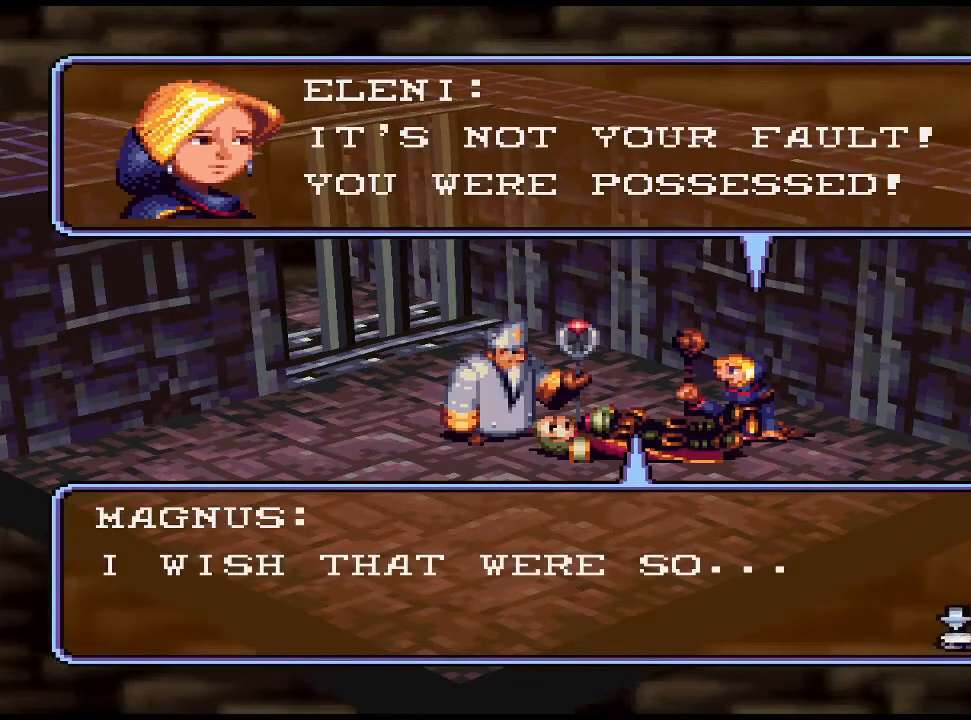
{"buttons": [], "events": []}
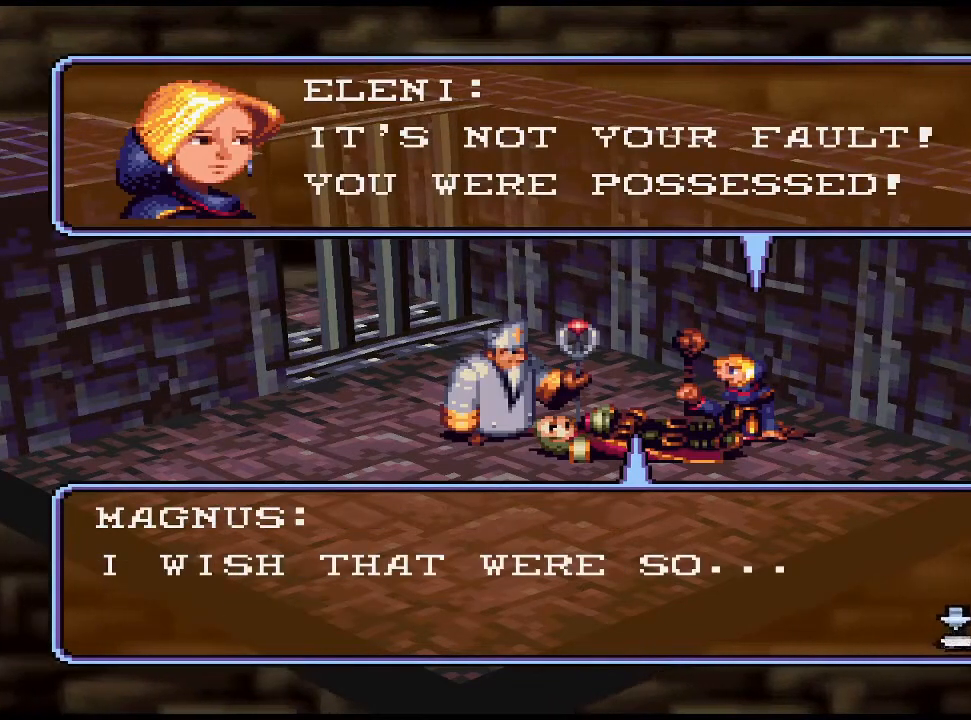
{"buttons": [], "events": []}
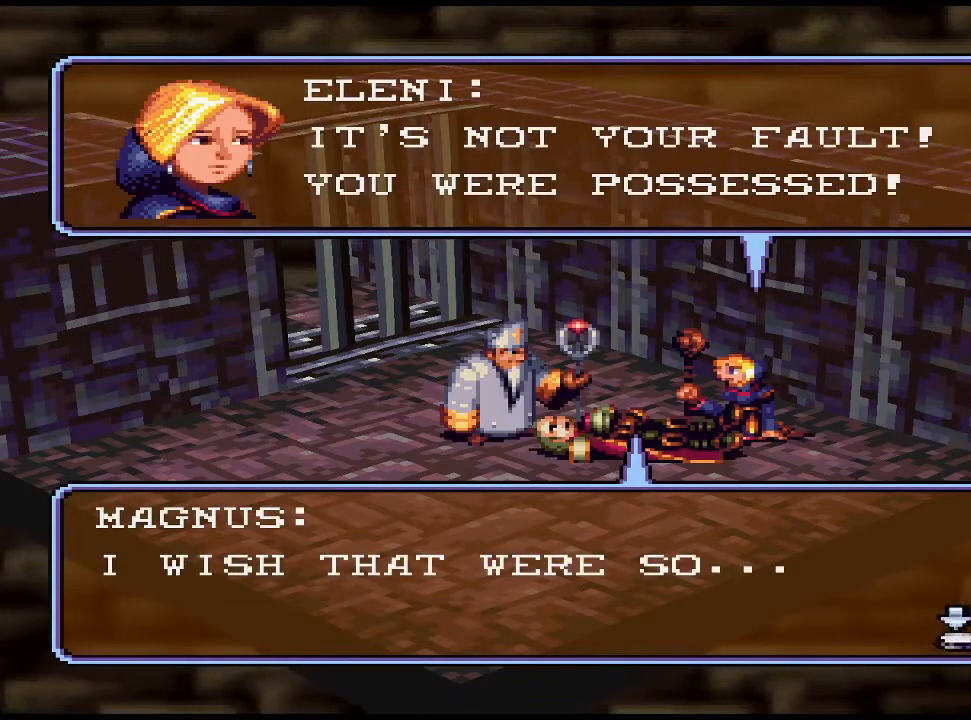
{"buttons": [], "events": [[267, "CIRCLE", "down"], [400, "CIRCLE", "up"]]}